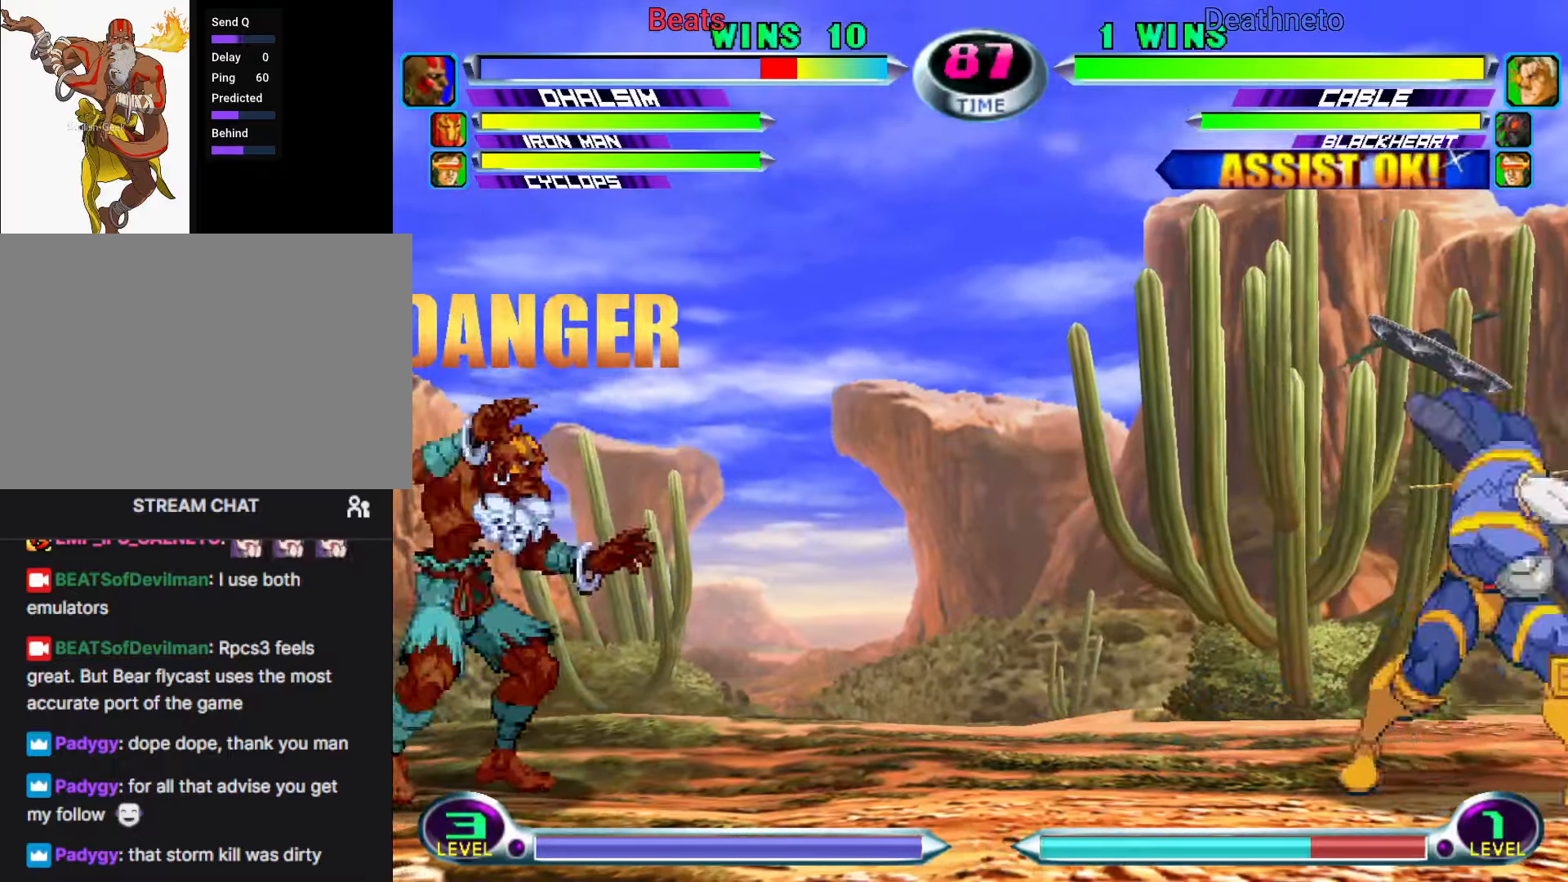
Gameplay with a controller (arcade stick); each line is a JSON object with the inputs held at the frame after it (dt_ms = milliseconds from this image to that frame). "events" lists button and stick changes between this image and that frame as [ms after this image, input, new state], when the widget could be followed in between. Not read: L3 R3.
{"dt_ms": 500, "buttons": [], "left_stick": "down-right", "events": [[17, "SQUARE", "up"], [17, "TRIANGLE", "up"], [217, "left_stick", "down"], [250, "SQUARE", "down"], [250, "TRIANGLE", "down"], [300, "SQUARE", "up"], [300, "TRIANGLE", "up"], [350, "left_stick", "center"], [483, "left_stick", "down-right"]]}
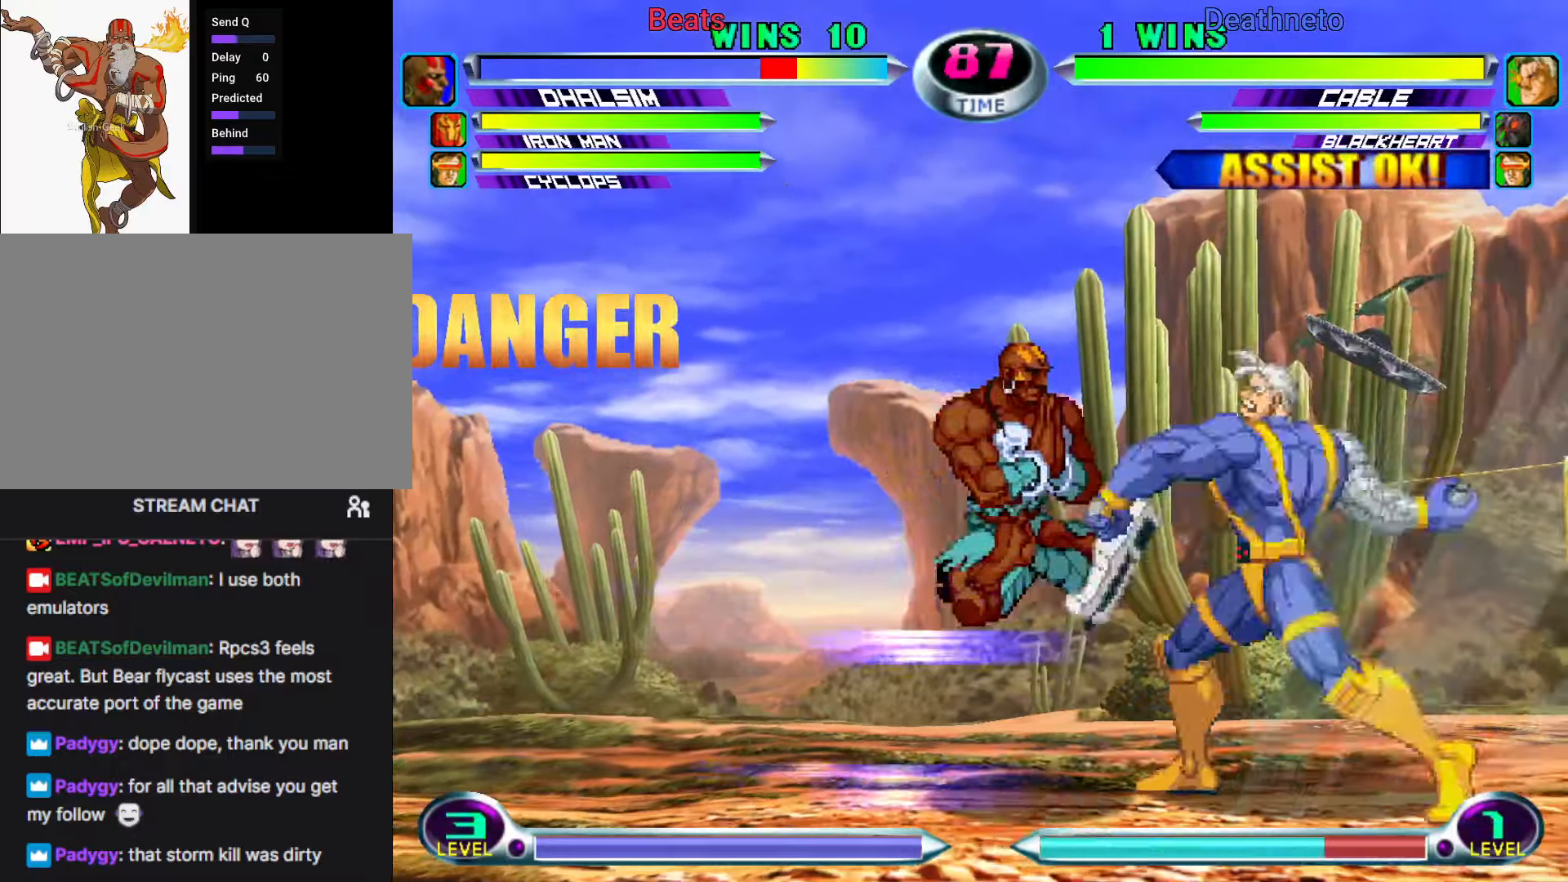
{"dt_ms": 500, "buttons": [], "left_stick": "center"}
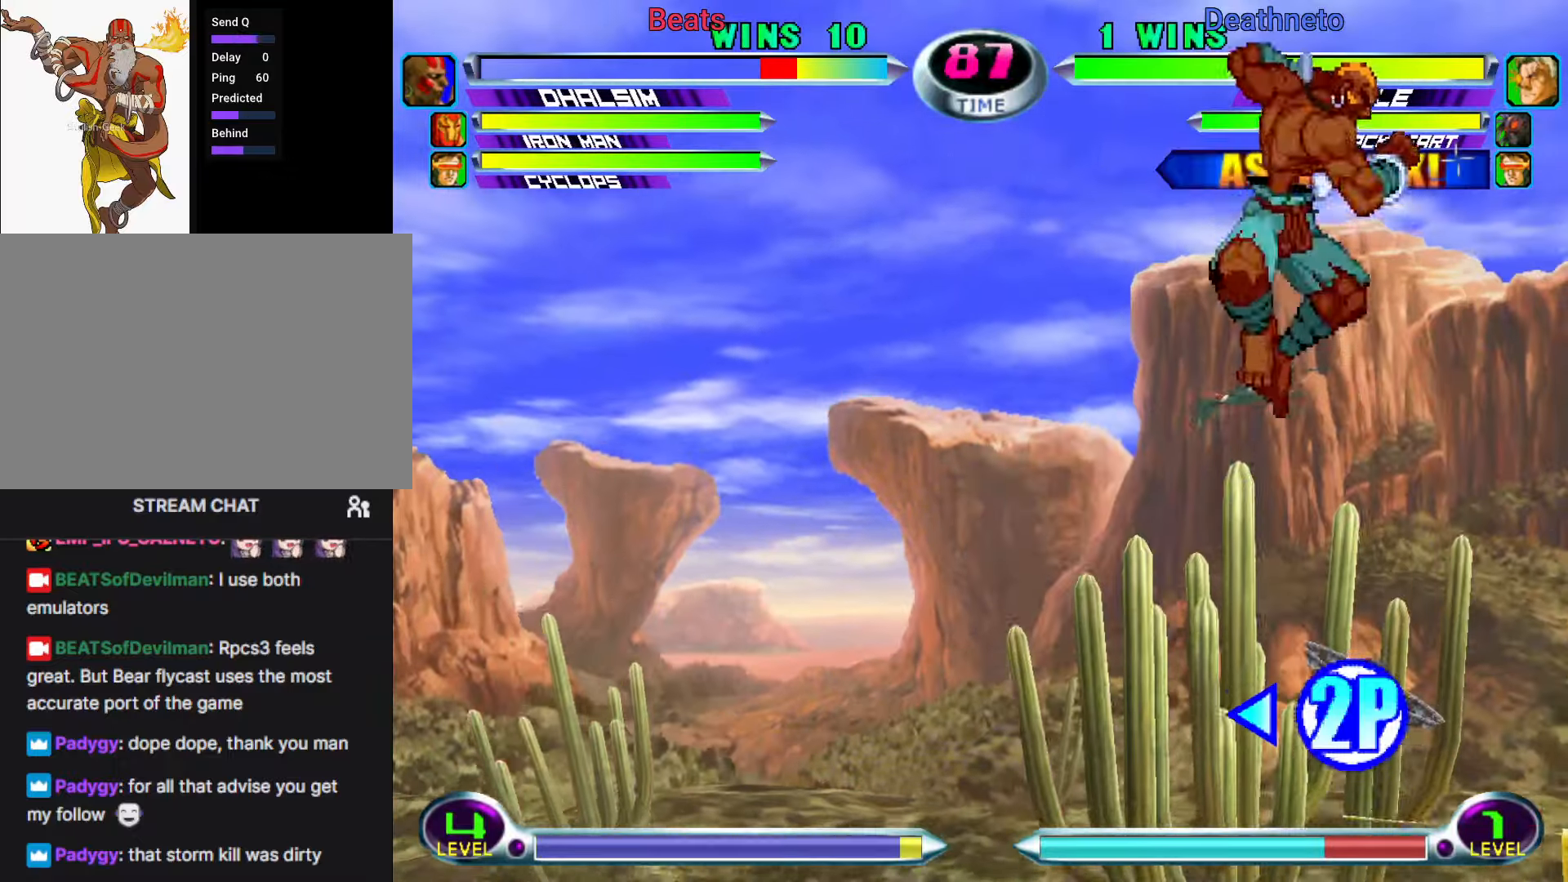
{"dt_ms": 500, "buttons": [], "left_stick": "center", "events": [[217, "TRIANGLE", "down"], [267, "TRIANGLE", "up"]]}
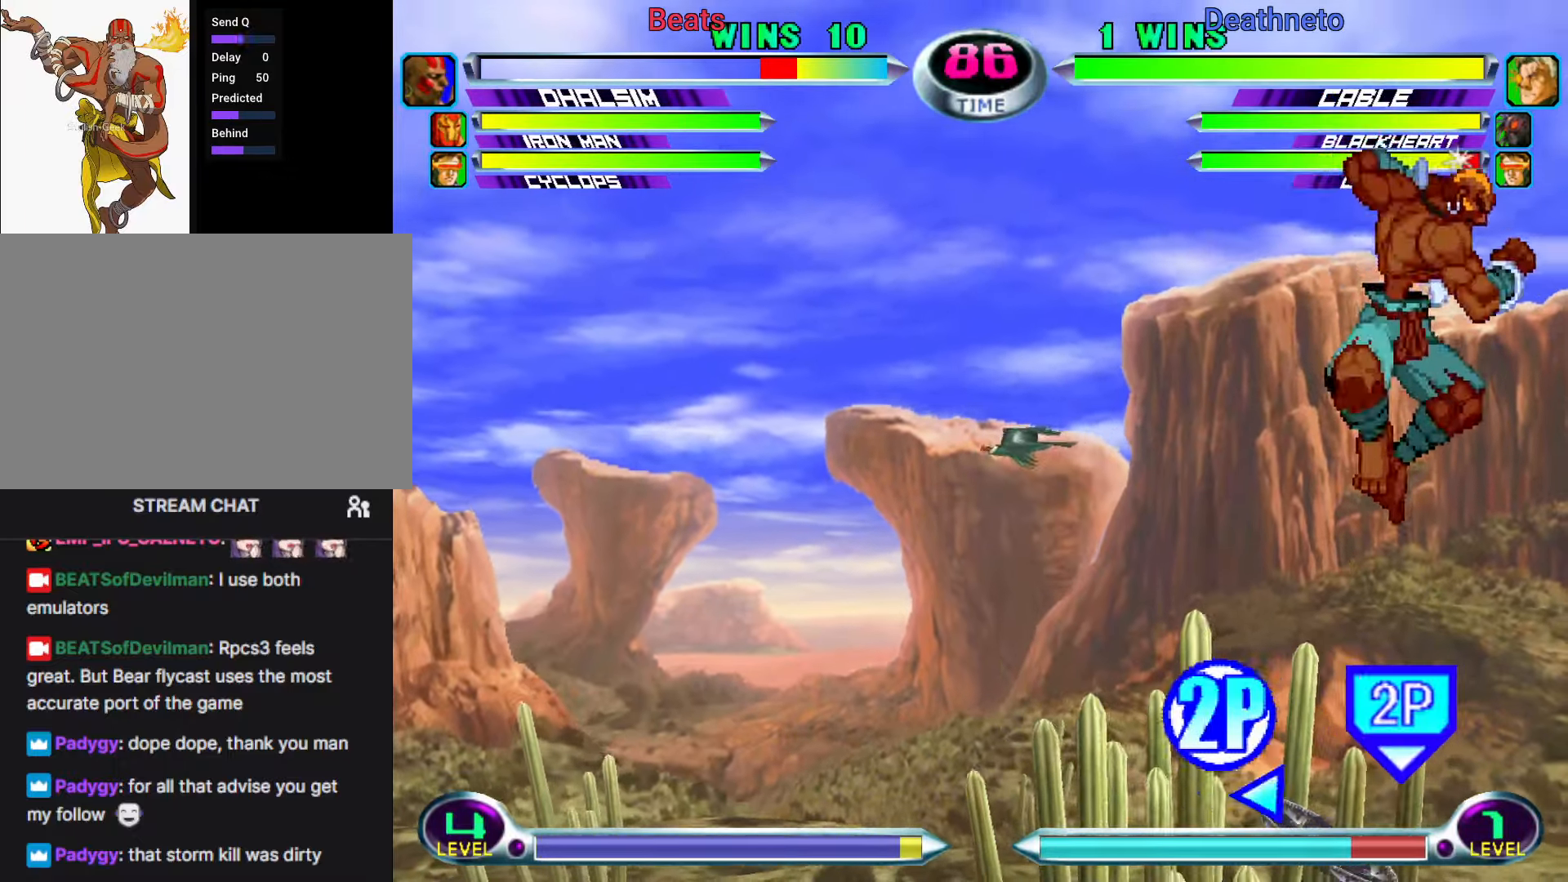
{"dt_ms": 1000, "buttons": [], "left_stick": "right"}
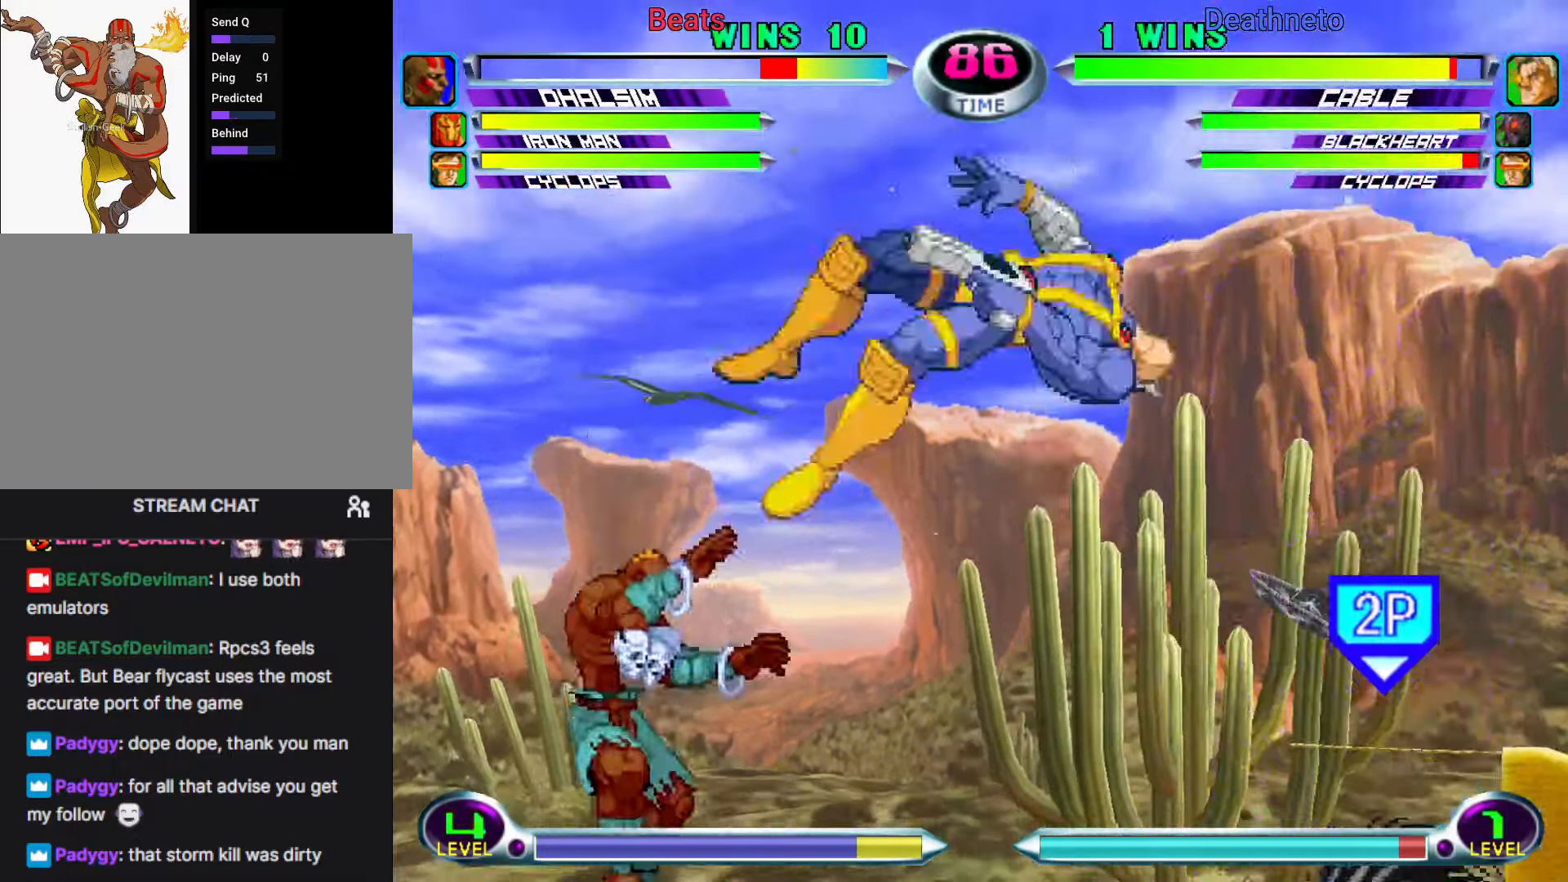
{"dt_ms": 500, "buttons": ["CROSS"], "left_stick": "center", "events": [[100, "left_stick", "up-right"], [300, "left_stick", "down-right"], [383, "SQUARE", "down"], [383, "TRIANGLE", "down"], [417, "left_stick", "center"], [450, "TRIANGLE", "up"], [467, "CROSS", "down"], [467, "SQUARE", "up"]]}
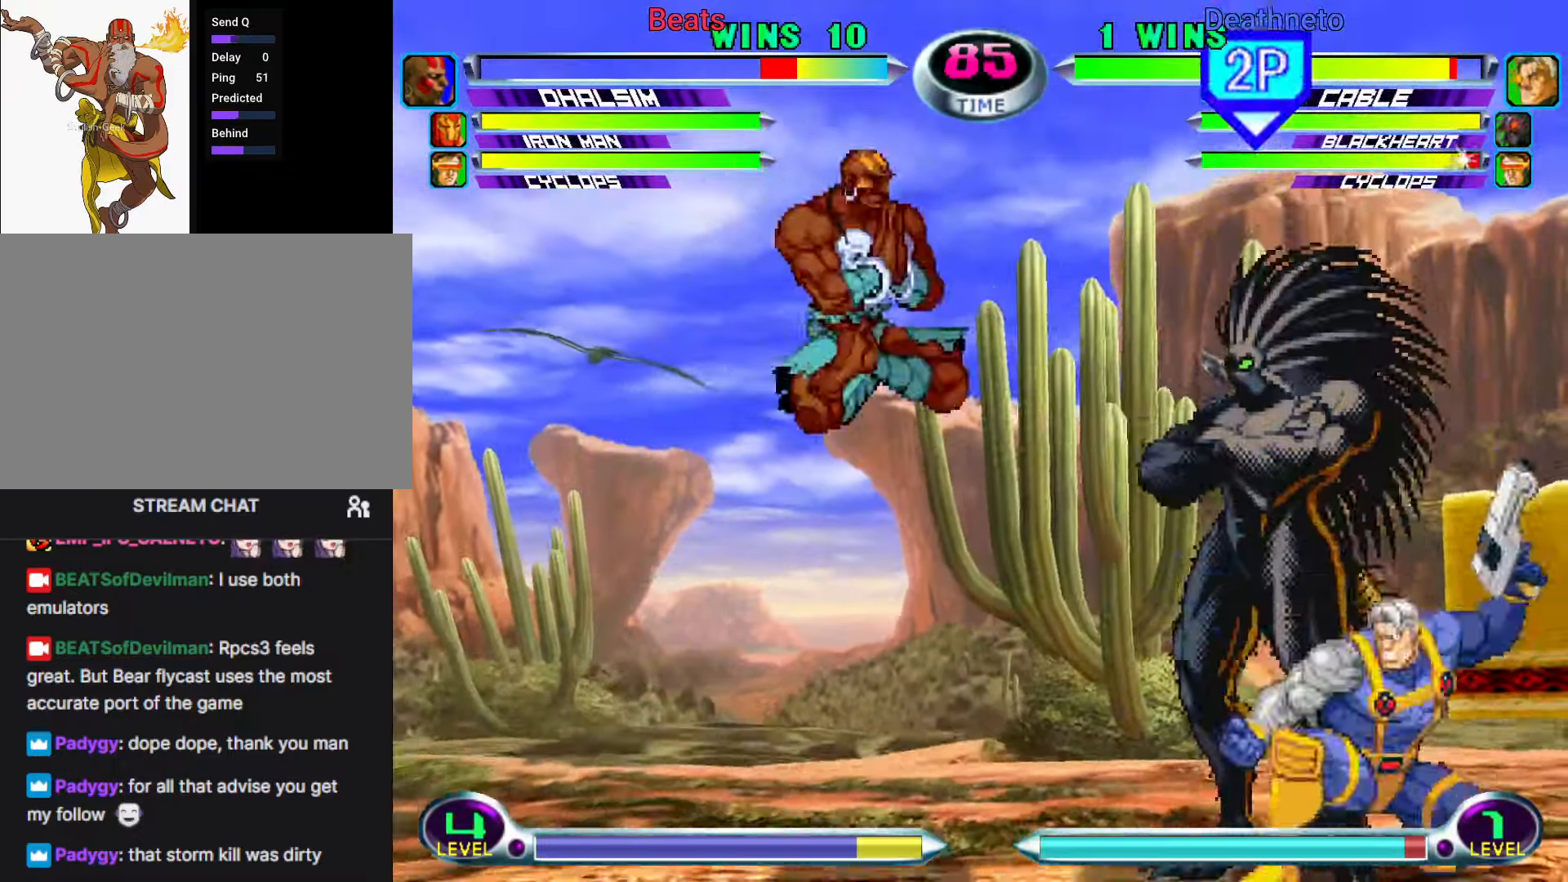
{"dt_ms": 500, "buttons": ["SQUARE", "R1"], "left_stick": "down-right", "events": [[100, "CROSS", "up"], [150, "left_stick", "right"], [200, "left_stick", "down-right"], [250, "R1", "down"], [250, "SQUARE", "down"], [300, "SQUARE", "up"], [317, "R1", "up"], [400, "SQUARE", "down"], [417, "R1", "down"]]}
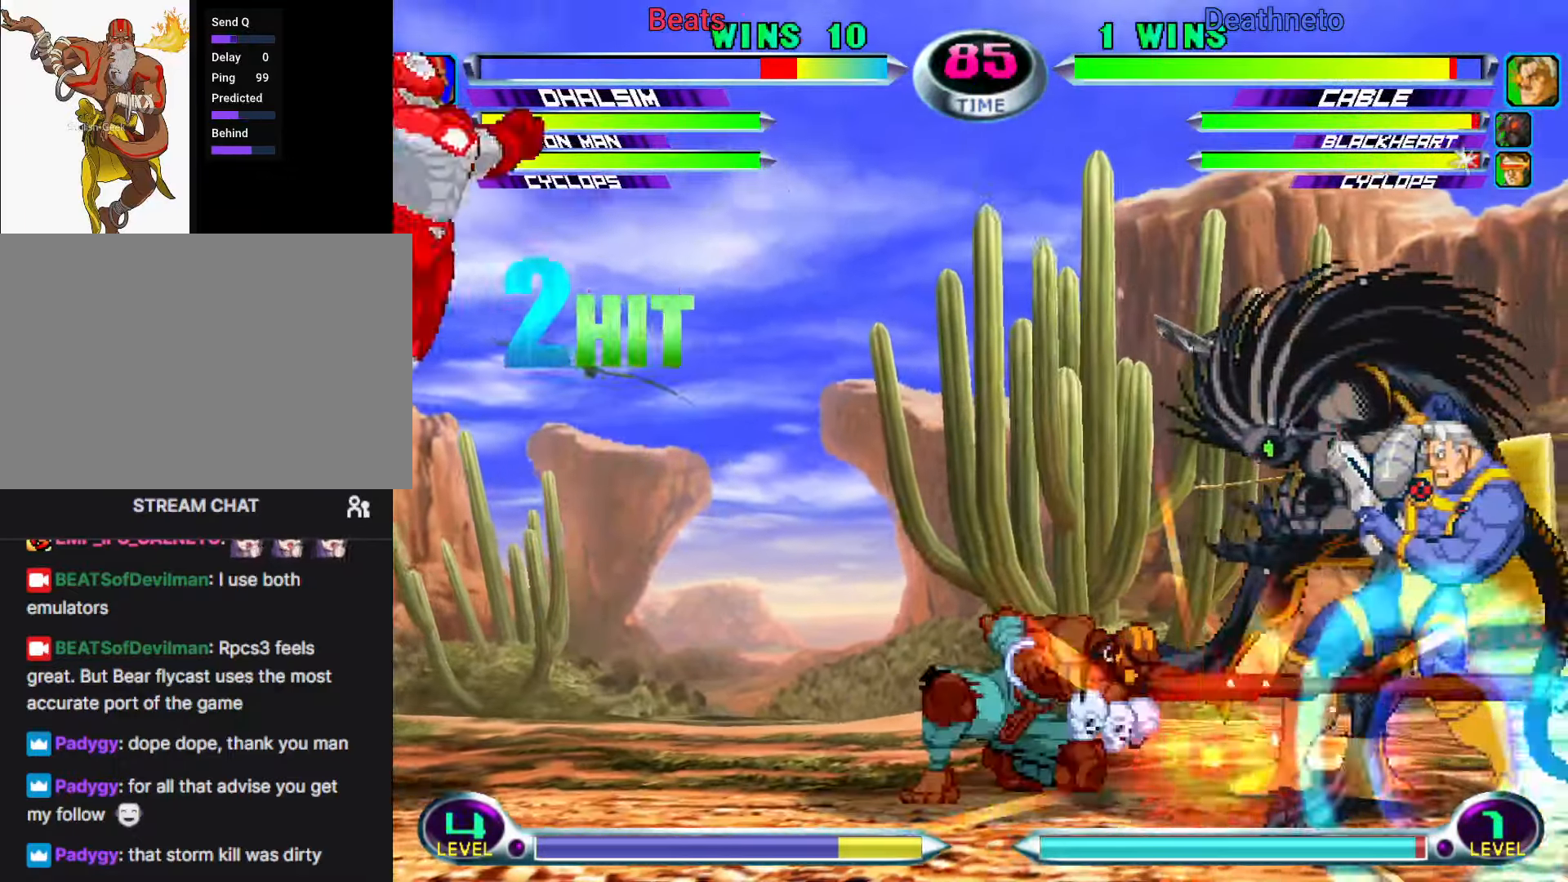
{"dt_ms": 500, "buttons": [], "left_stick": "center", "events": [[17, "R1", "up"], [17, "SQUARE", "up"], [100, "left_stick", "center"], [200, "TRIANGLE", "down"], [283, "TRIANGLE", "up"]]}
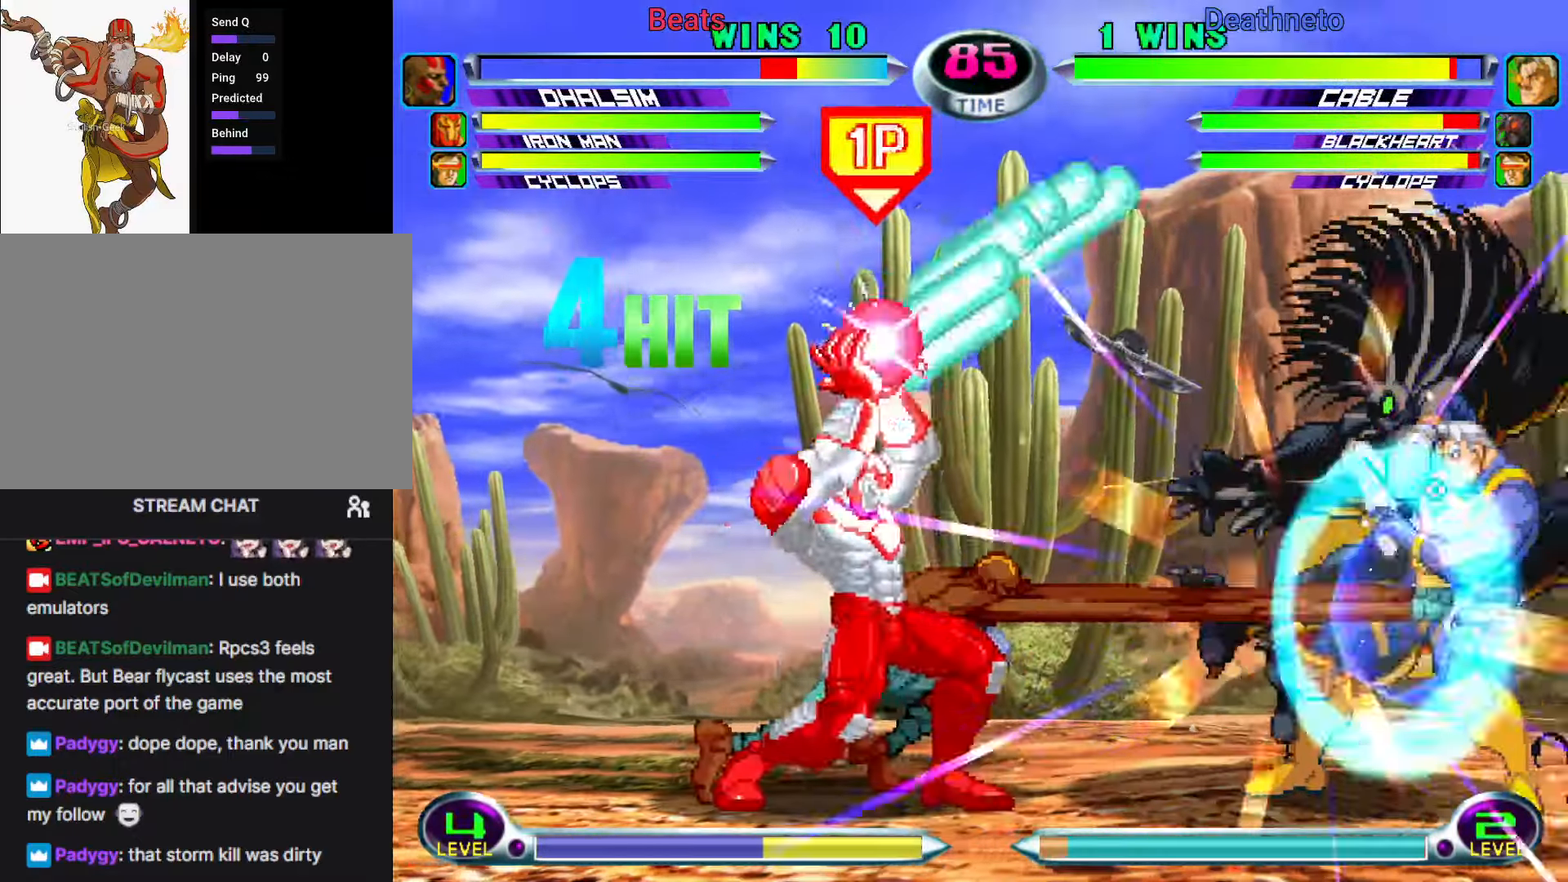
{"dt_ms": 500, "buttons": [], "left_stick": "right", "events": [[467, "left_stick", "right"]]}